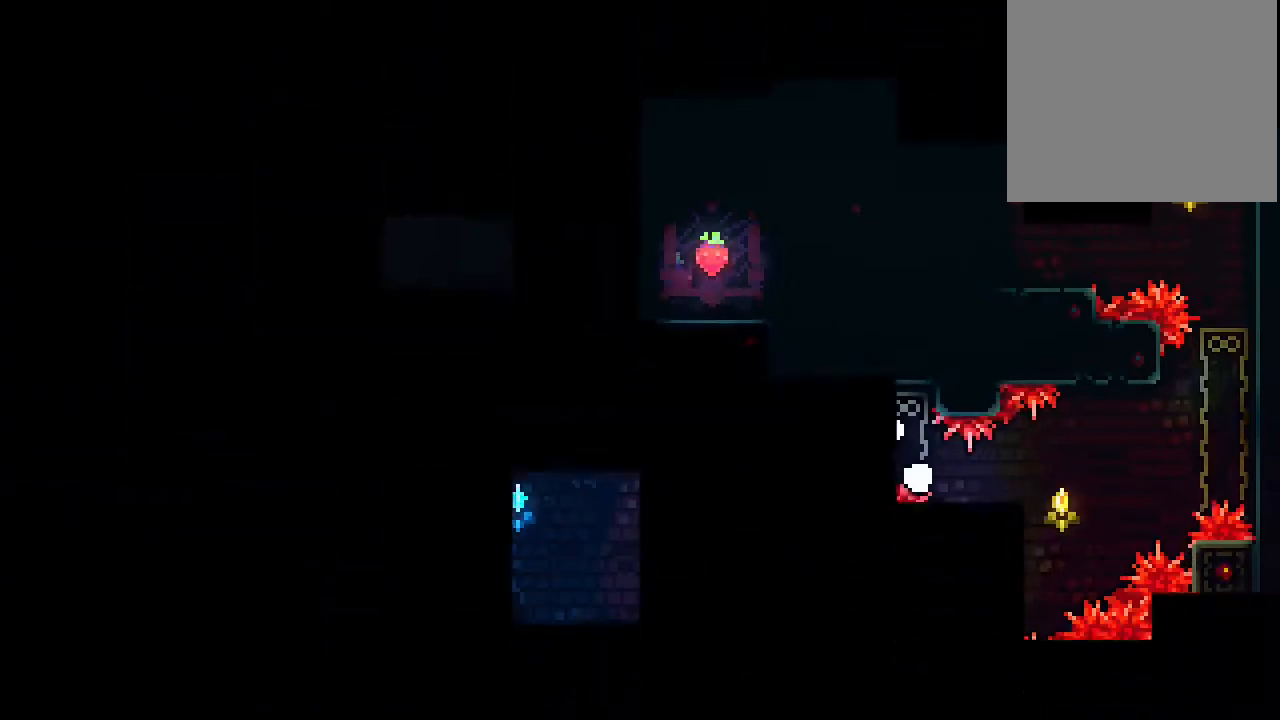
Gameplay with a controller (Nintendo layout); each line is a JSON object with the inputs held at the frame after it (dt_ms = milliseconds from this image to that frame). "events" lists button and stick changes between this image and that frame as [ms after this image, input, new state], when the widget could be followed in between. Not read: DPAD_LEFT L1 L2 L3 R1 R3 X.
{"dt_ms": 500, "buttons": [], "left_stick": "center", "right_stick": "center", "events": []}
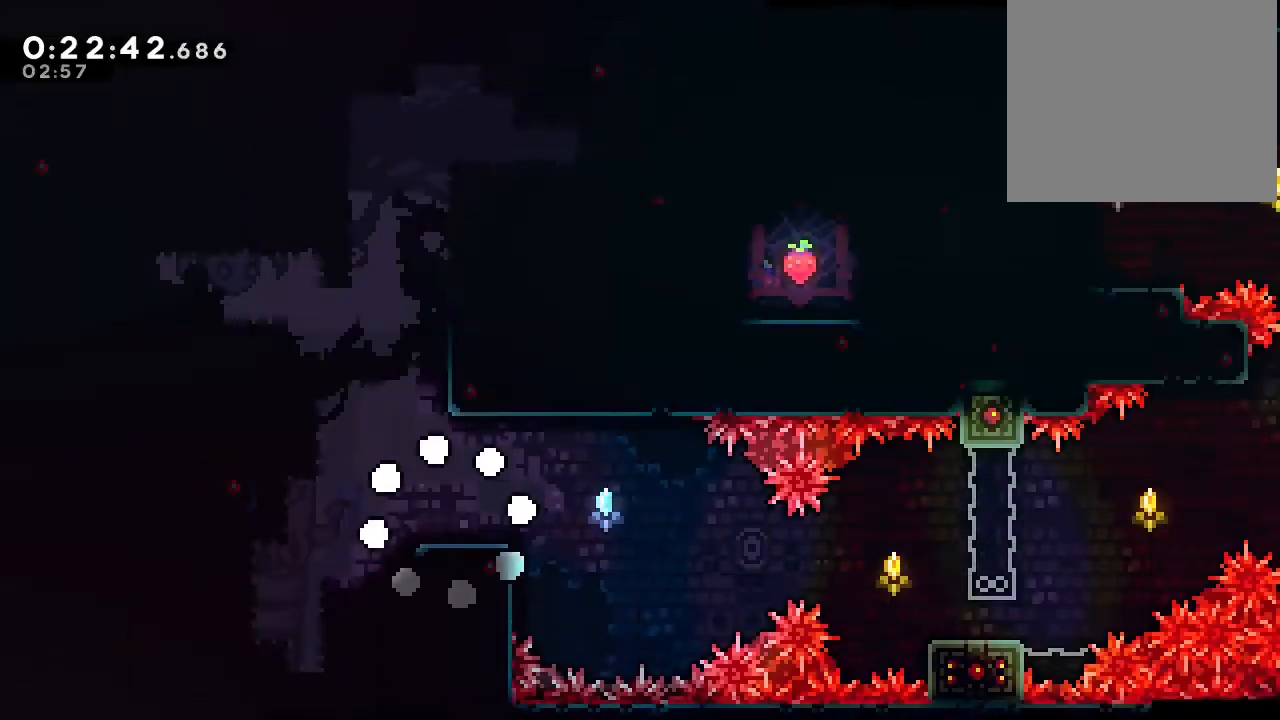
{"dt_ms": 1000, "buttons": ["DPAD_RIGHT"], "left_stick": "center", "right_stick": "center", "events": [[283, "B", "down"], [350, "B", "up"], [400, "DPAD_DOWN", "down"], [433, "DPAD_RIGHT", "down"], [617, "DPAD_DOWN", "up"], [667, "B", "down"], [717, "B", "up"]]}
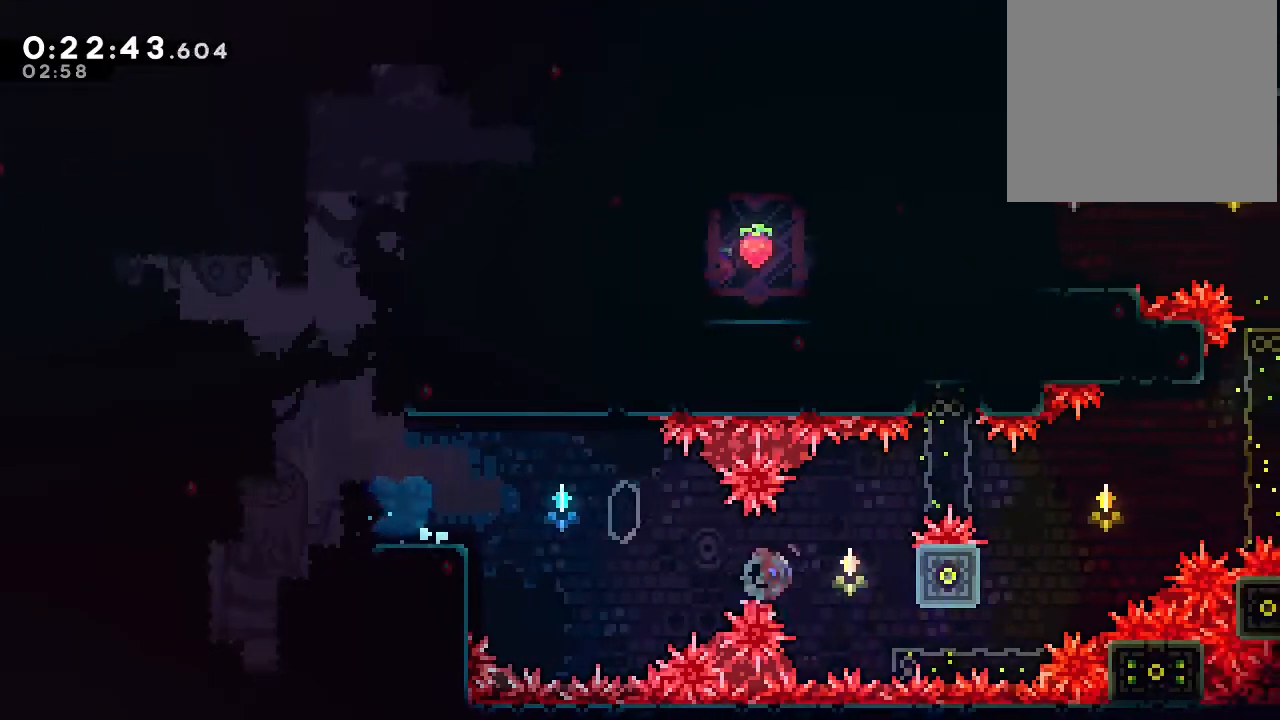
{"dt_ms": 500, "buttons": ["DPAD_RIGHT"], "left_stick": "center", "right_stick": "center", "events": [[150, "B", "down"], [217, "DPAD_UP", "down"], [383, "B", "up"], [400, "DPAD_UP", "up"]]}
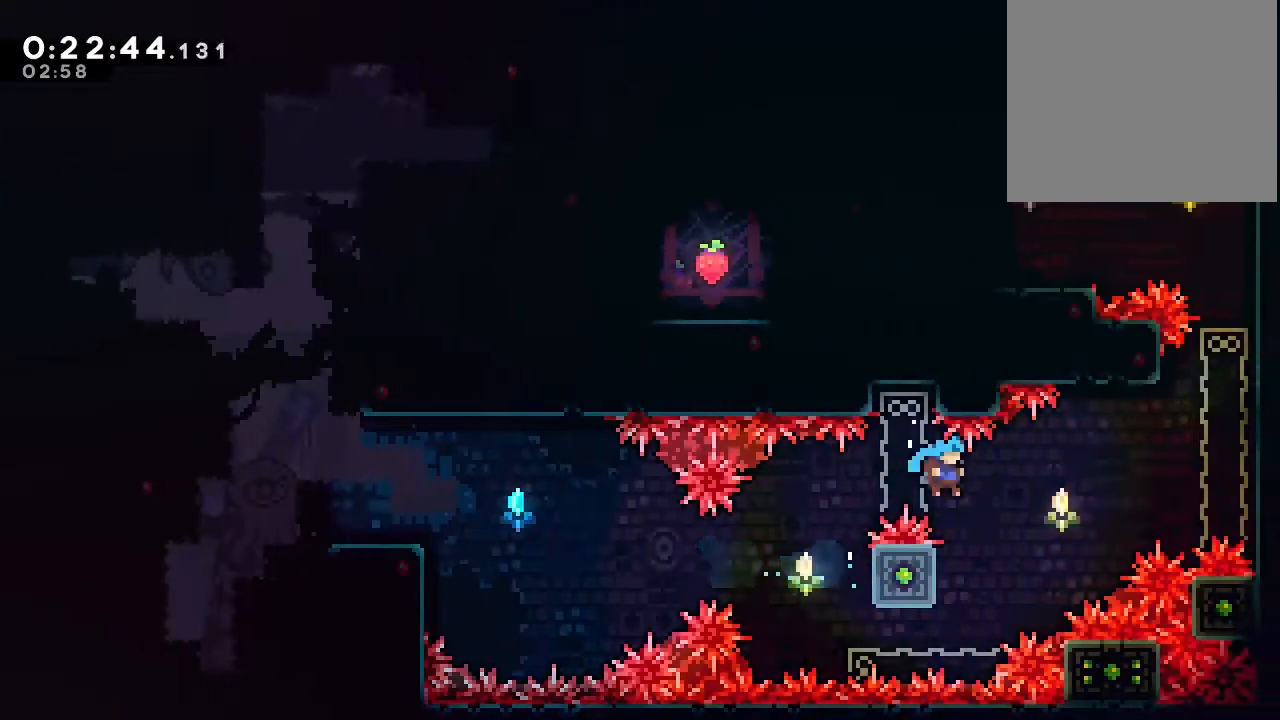
{"dt_ms": 500, "buttons": [], "left_stick": "center", "right_stick": "center"}
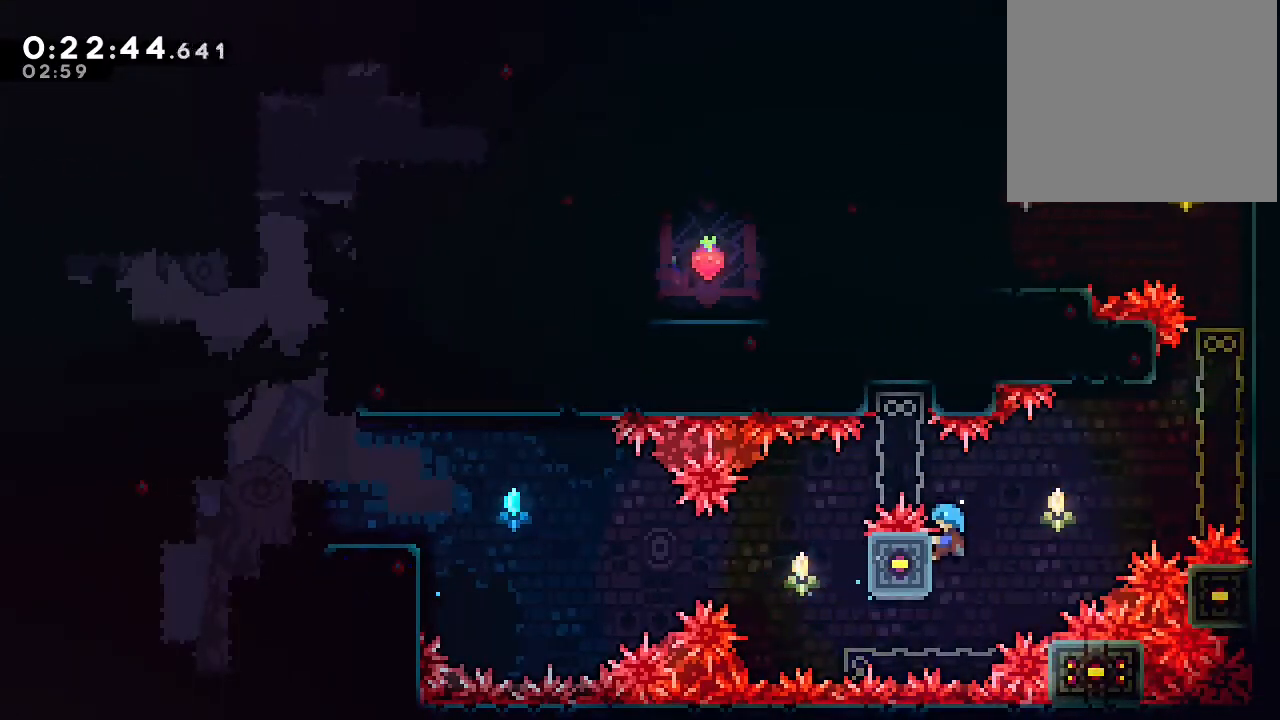
{"dt_ms": 500, "buttons": ["DPAD_RIGHT"], "left_stick": "center", "right_stick": "center", "events": [[233, "DPAD_RIGHT", "down"], [350, "DPAD_RIGHT", "up"], [483, "DPAD_RIGHT", "down"]]}
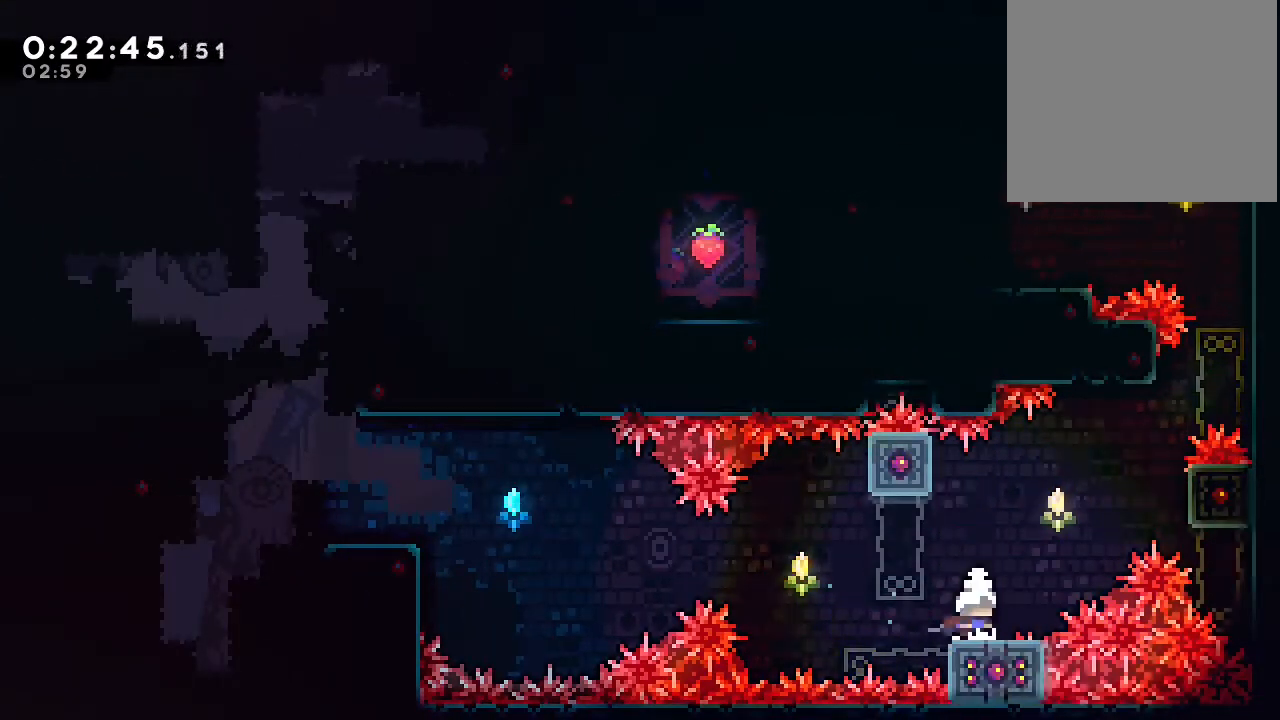
{"dt_ms": 500, "buttons": ["B", "Y", "DPAD_UP", "DPAD_RIGHT"], "left_stick": "center", "right_stick": "center", "events": [[33, "DPAD_UP", "down"], [50, "B", "down"], [350, "Y", "down"]]}
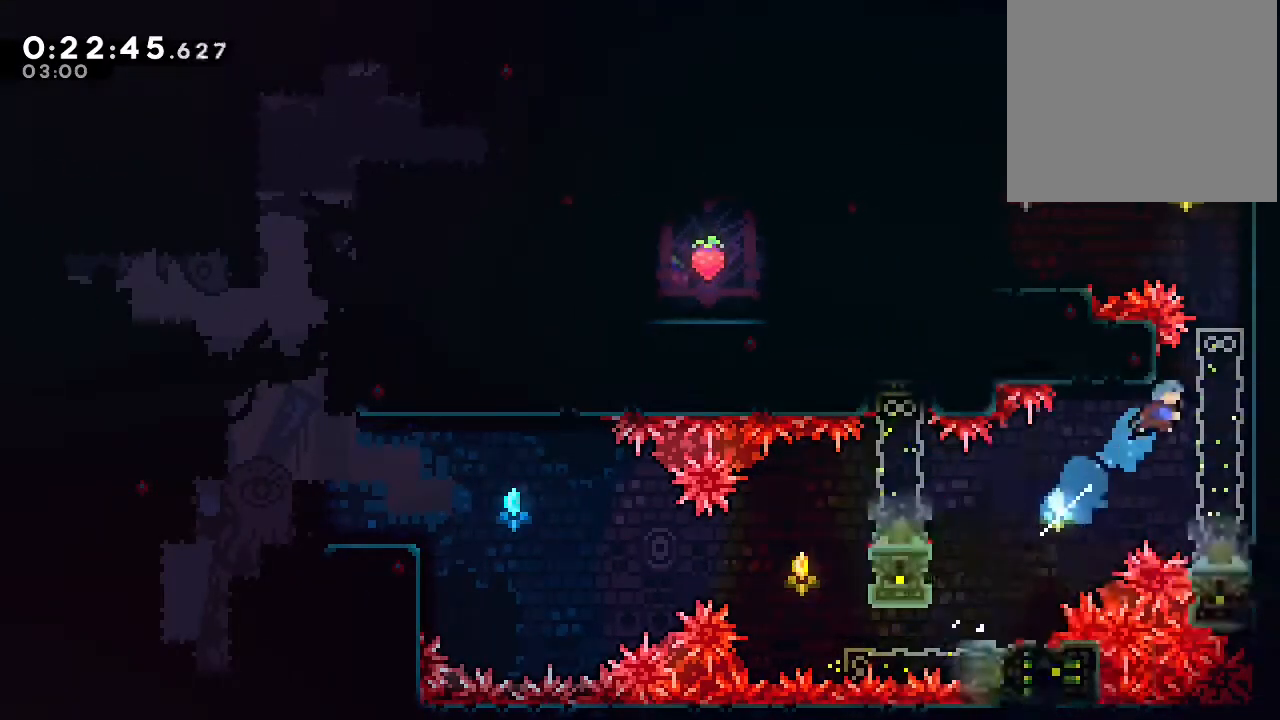
{"dt_ms": 500, "buttons": ["B"], "left_stick": "center", "right_stick": "center", "events": [[50, "DPAD_UP", "up"], [67, "Y", "up"], [167, "DPAD_UP", "down"], [233, "A", "down"], [400, "A", "up"], [400, "B", "up"], [417, "DPAD_RIGHT", "up"], [483, "DPAD_UP", "up"], [500, "B", "down"]]}
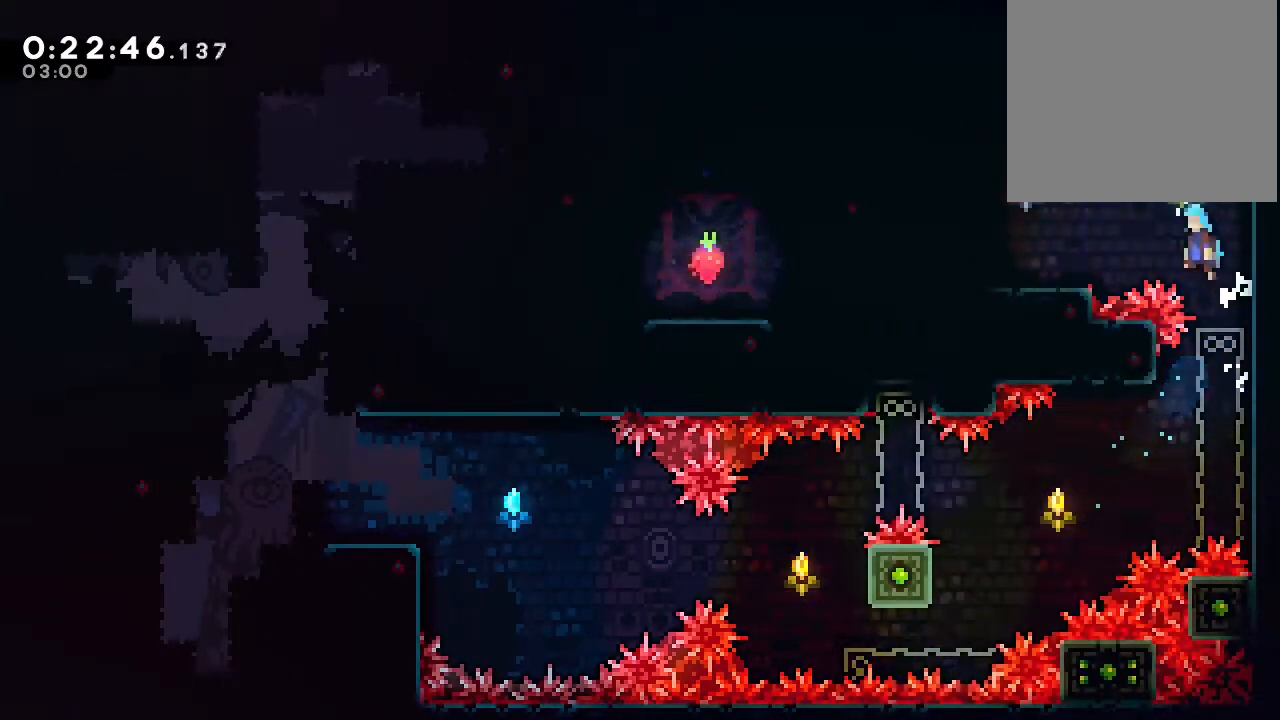
{"dt_ms": 500, "buttons": ["Y", "DPAD_DOWN"], "left_stick": "center", "right_stick": "center", "events": [[117, "B", "up"], [250, "DPAD_DOWN", "down"], [450, "Y", "down"]]}
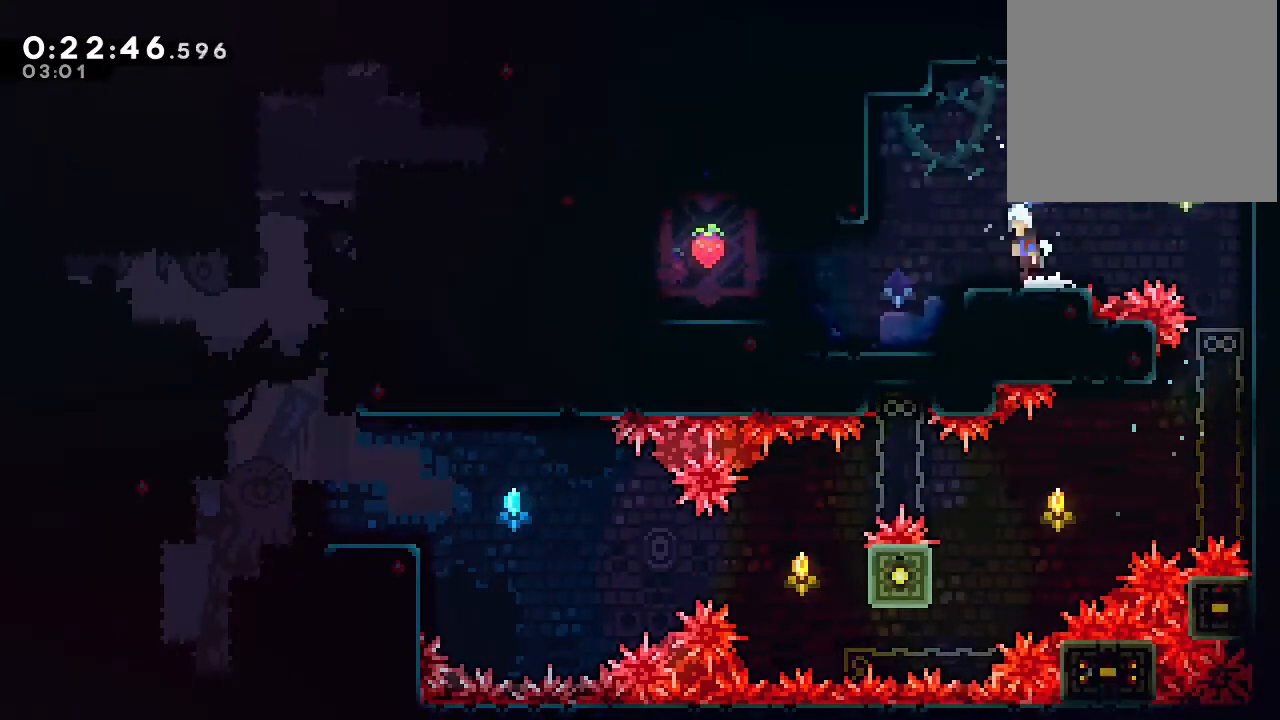
{"dt_ms": 500, "buttons": [], "left_stick": "center", "right_stick": "center", "events": [[17, "B", "down"], [67, "Y", "up"], [117, "B", "up"], [500, "DPAD_DOWN", "up"]]}
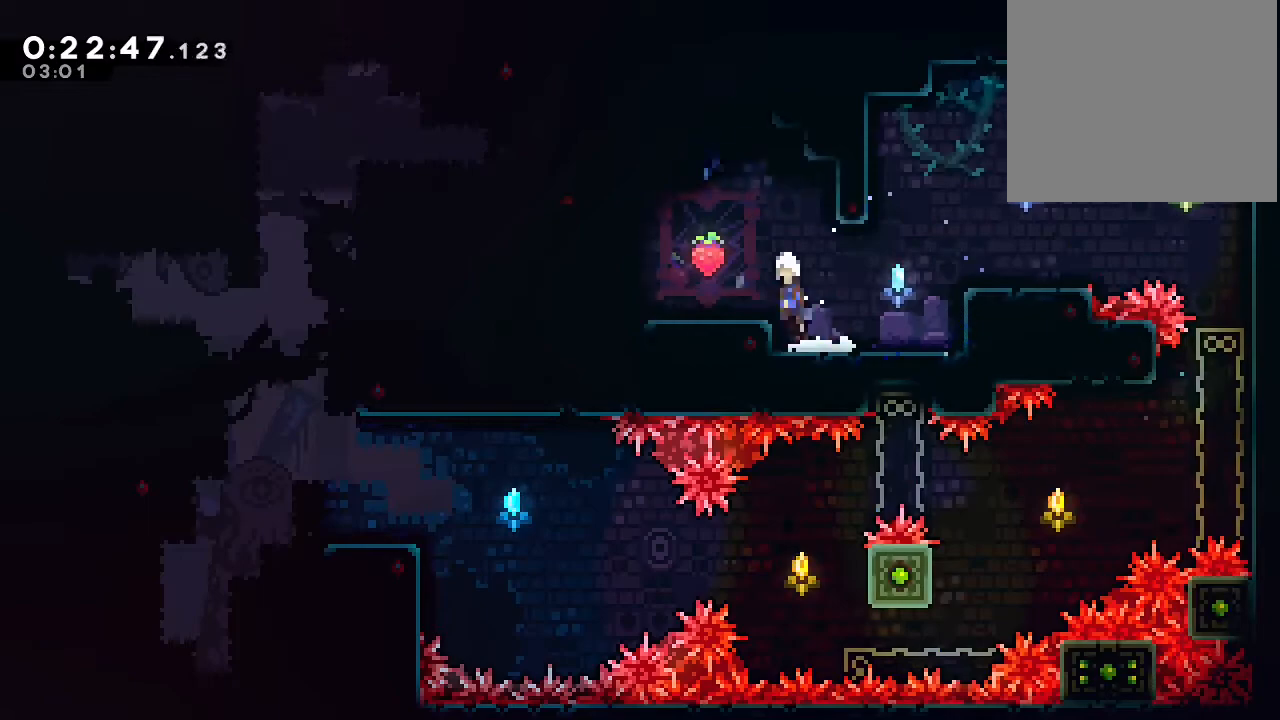
{"dt_ms": 500, "buttons": [], "left_stick": "center", "right_stick": "center", "events": [[17, "B", "down"], [217, "B", "up"]]}
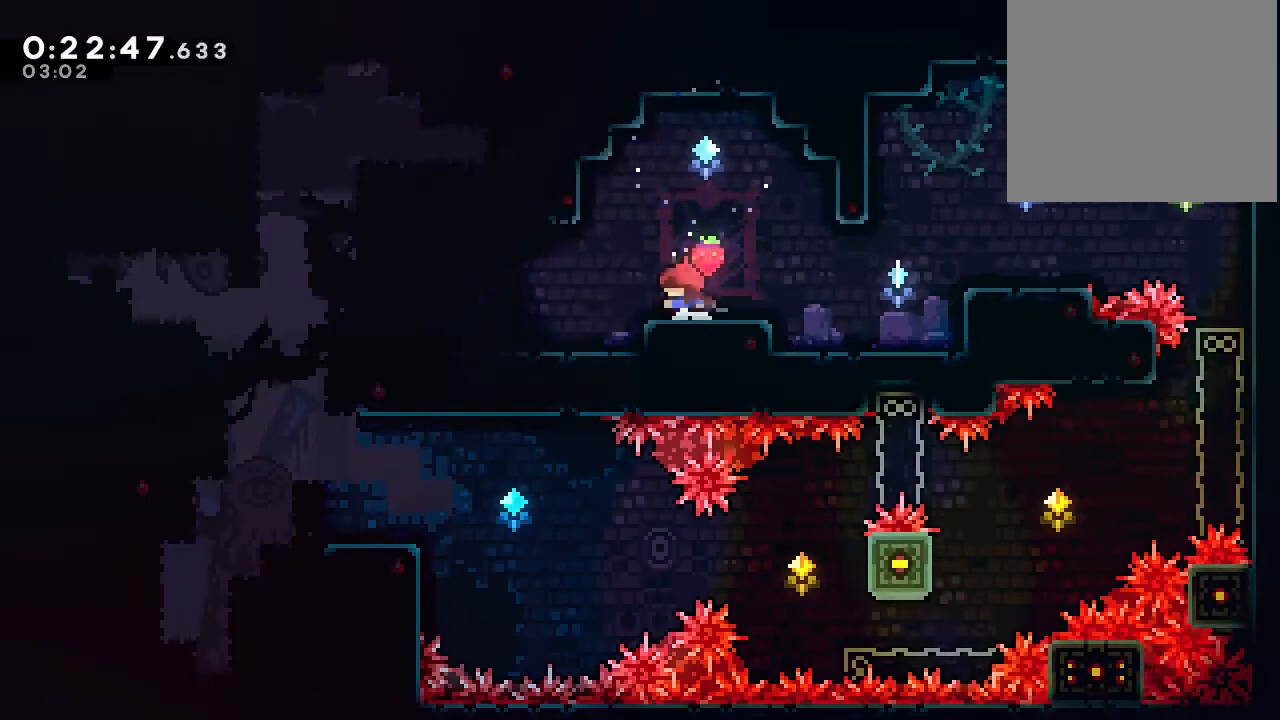
{"dt_ms": 500, "buttons": ["A", "B"], "left_stick": "center", "right_stick": "center", "events": [[100, "Y", "down"], [167, "Y", "up"], [317, "B", "down"], [467, "A", "down"]]}
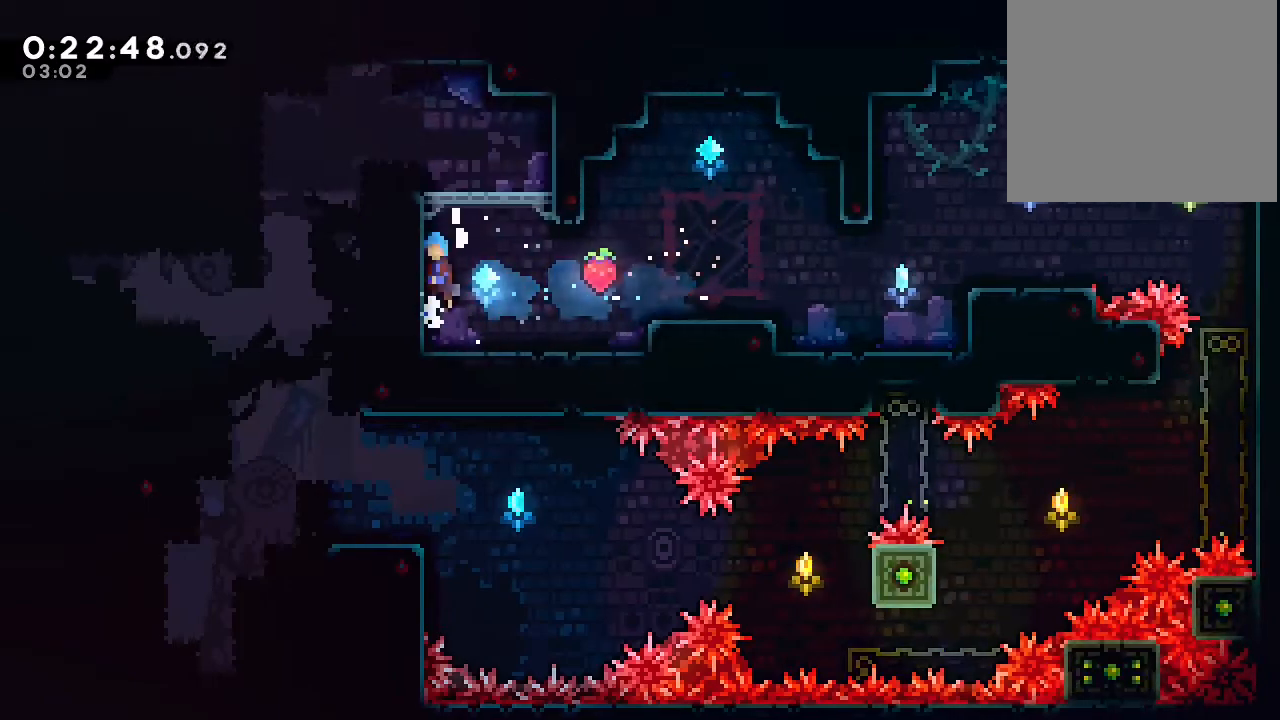
{"dt_ms": 1000, "buttons": ["DPAD_DOWN"], "left_stick": "center", "right_stick": "center", "events": [[150, "A", "up"], [200, "B", "up"], [233, "B", "down"], [267, "A", "down"], [317, "A", "up"], [350, "B", "up"], [500, "DPAD_DOWN", "down"], [600, "Y", "down"], [717, "Y", "up"]]}
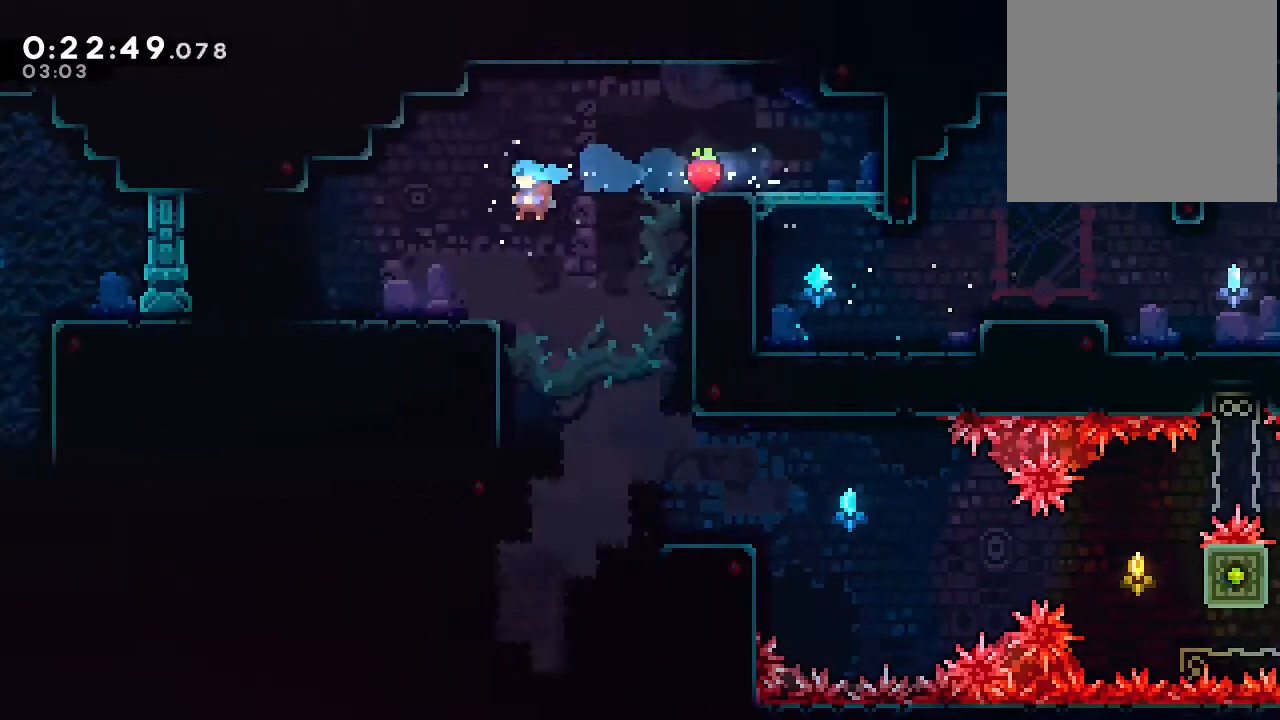
{"dt_ms": 500, "buttons": ["DPAD_DOWN"], "left_stick": "center", "right_stick": "center", "events": []}
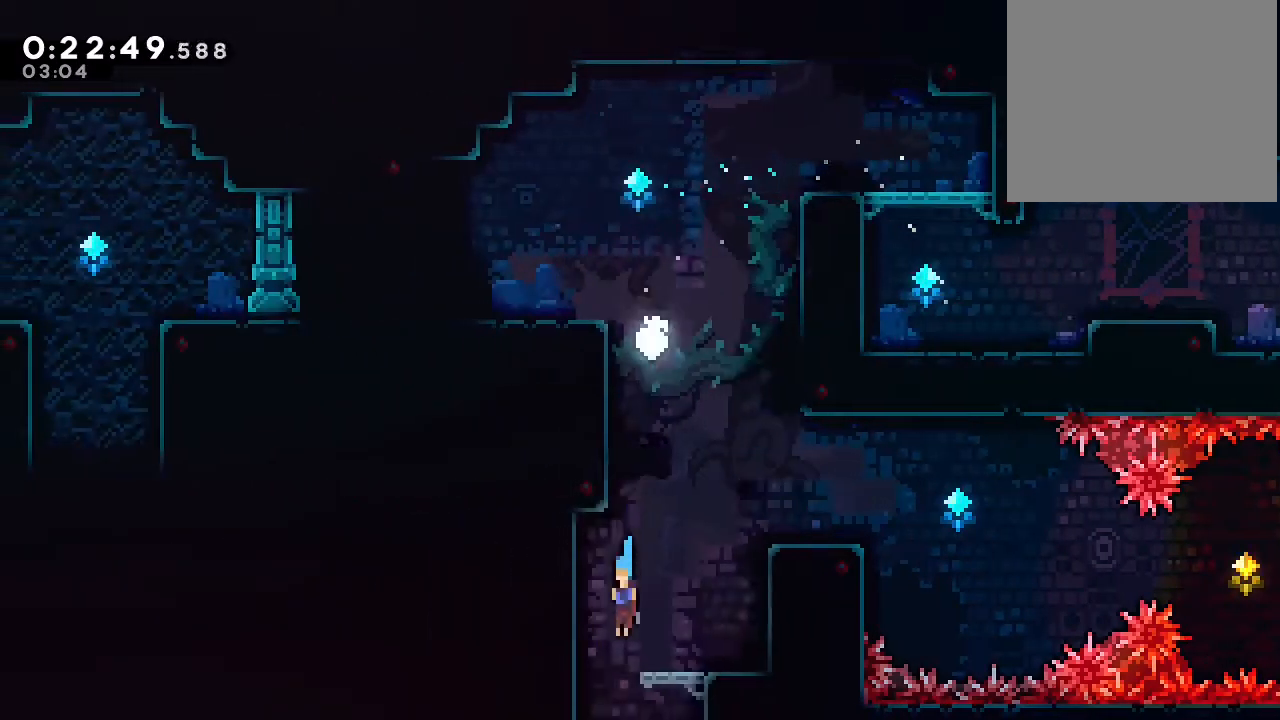
{"dt_ms": 500, "buttons": ["DPAD_DOWN"], "left_stick": "center", "right_stick": "center", "events": []}
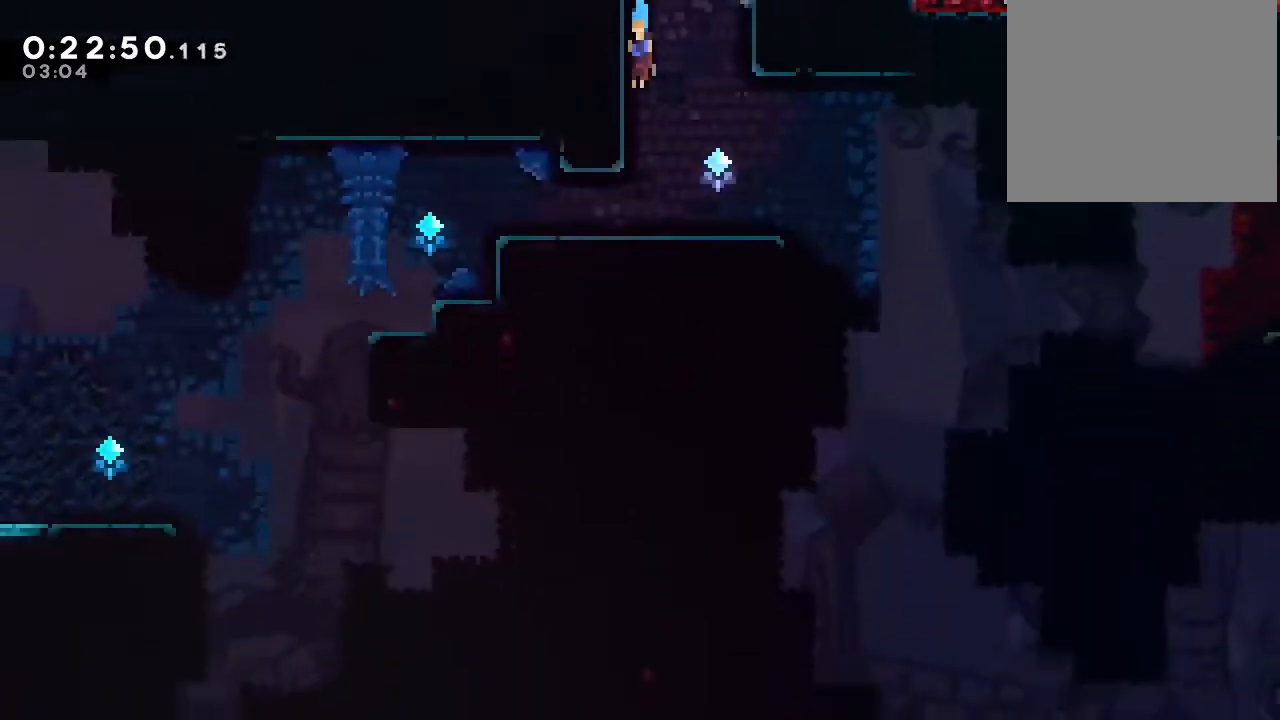
{"dt_ms": 500, "buttons": ["Y", "DPAD_DOWN", "DPAD_RIGHT"], "left_stick": "center", "right_stick": "center", "events": [[233, "DPAD_RIGHT", "down"], [467, "Y", "down"]]}
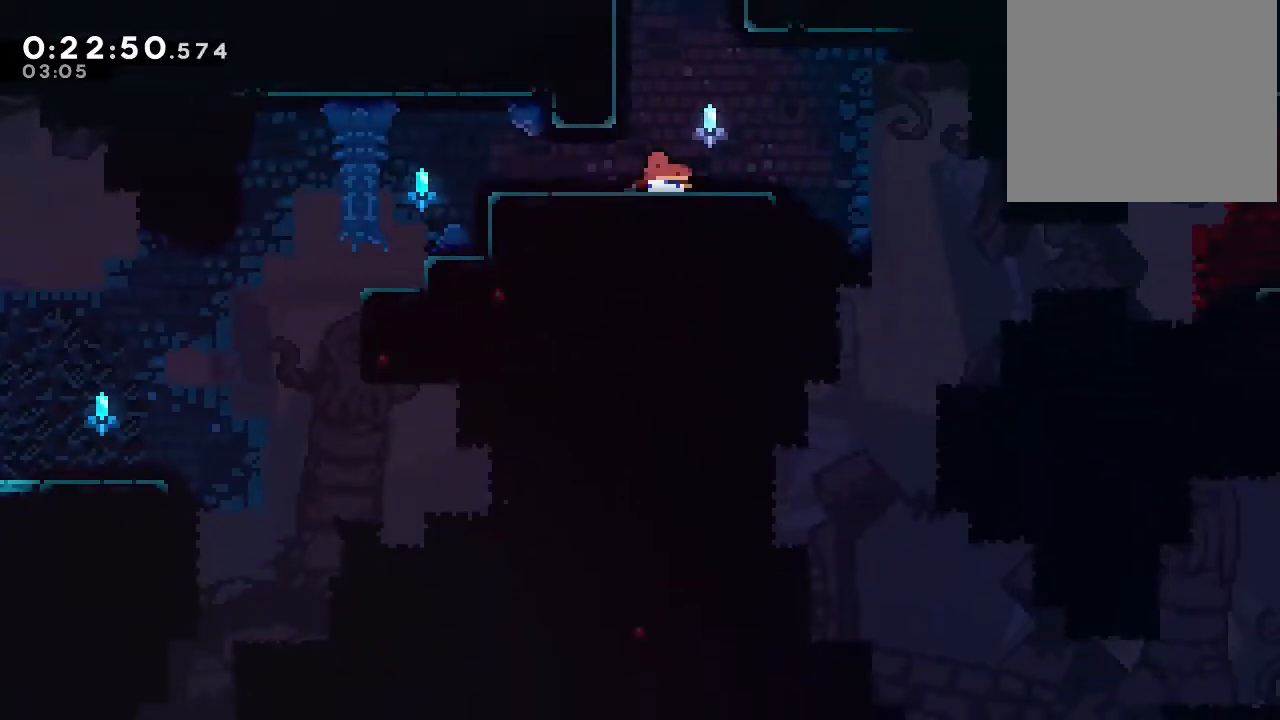
{"dt_ms": 500, "buttons": ["DPAD_DOWN", "DPAD_RIGHT"], "left_stick": "center", "right_stick": "center", "events": [[67, "Y", "up"], [167, "B", "down"], [317, "B", "up"]]}
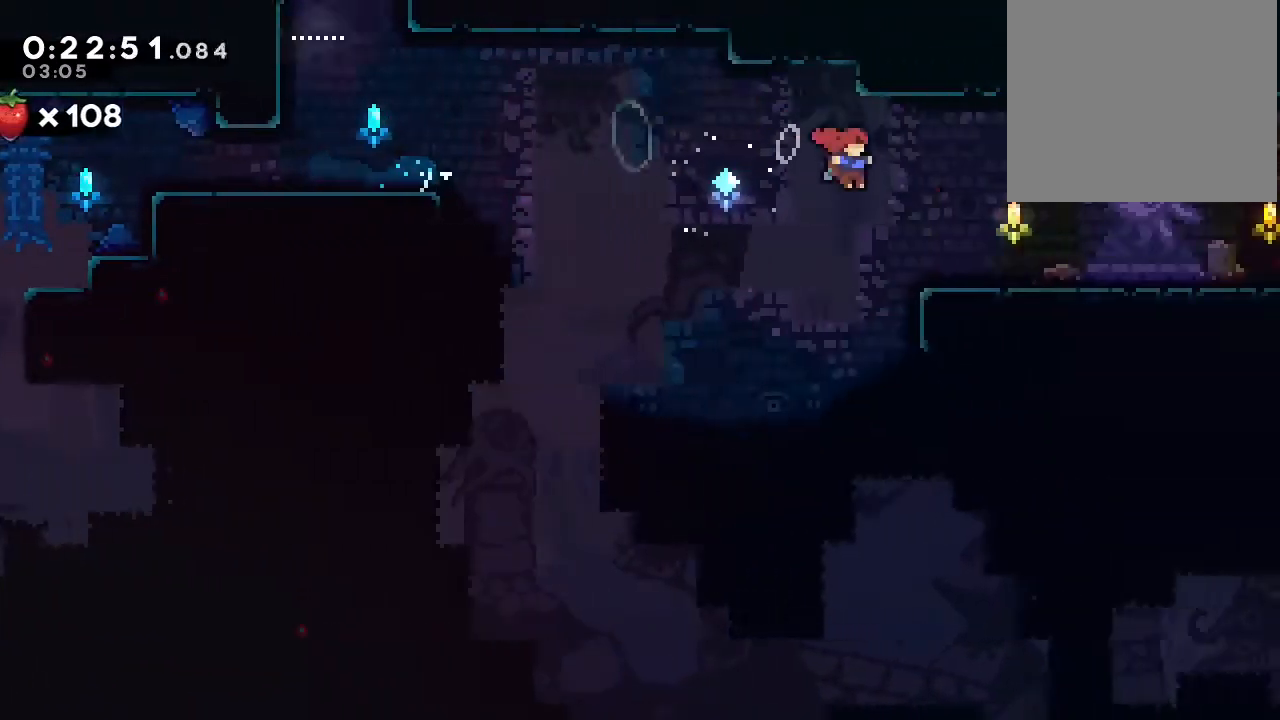
{"dt_ms": 500, "buttons": ["B", "Y", "DPAD_DOWN", "DPAD_RIGHT"], "left_stick": "center", "right_stick": "center", "events": [[167, "Y", "down"], [250, "Y", "up"], [333, "B", "down"], [500, "Y", "down"]]}
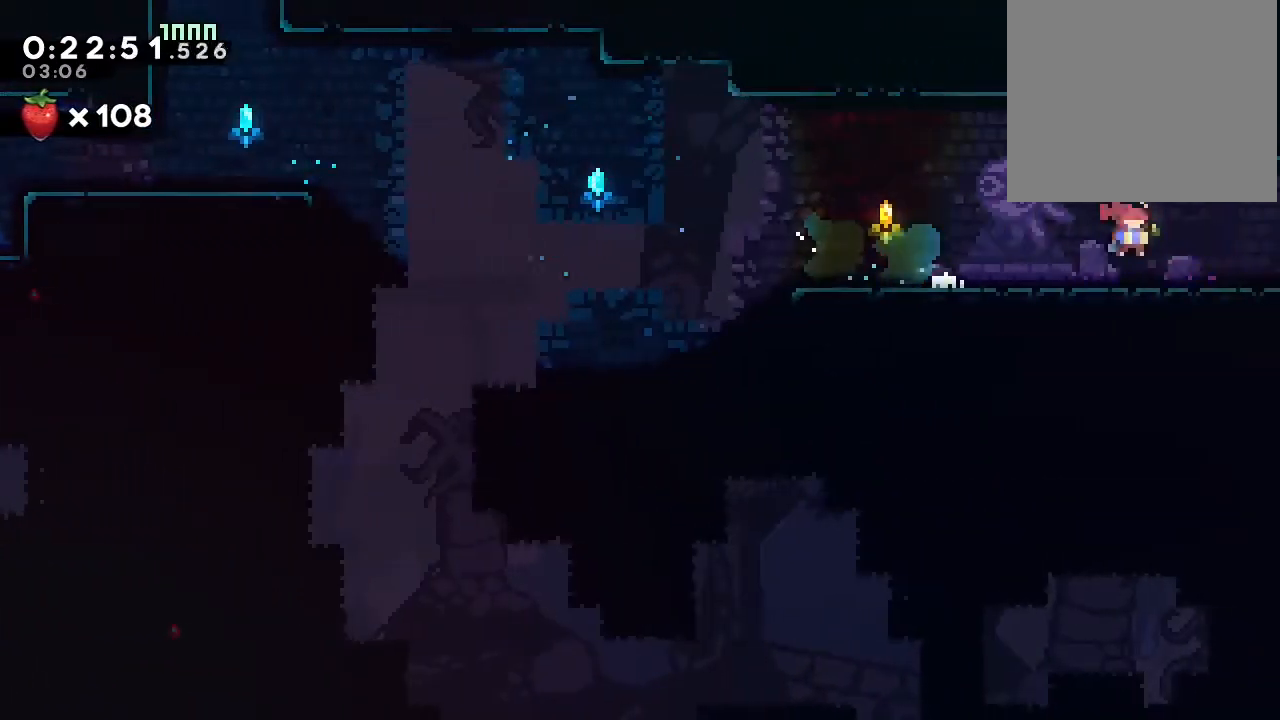
{"dt_ms": 500, "buttons": [], "left_stick": "center", "right_stick": "center", "events": [[100, "B", "up"], [100, "Y", "up"], [200, "DPAD_DOWN", "up"], [217, "DPAD_RIGHT", "up"]]}
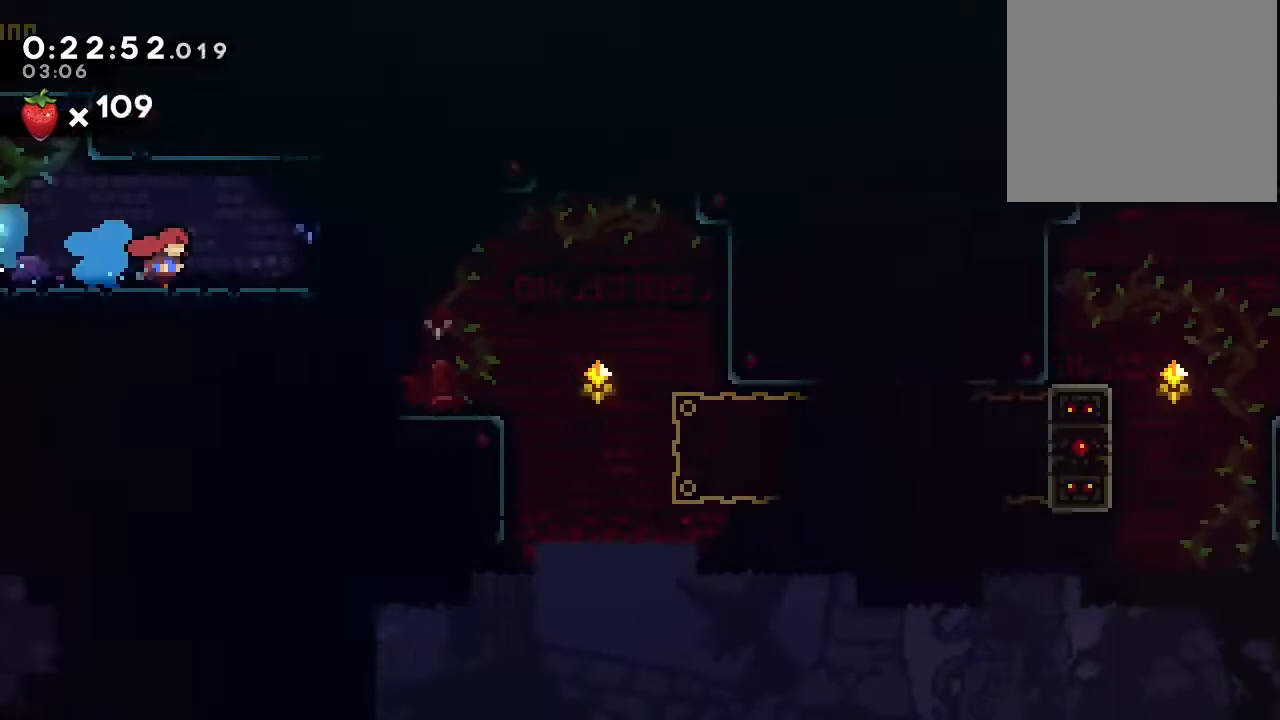
{"dt_ms": 500, "buttons": ["DPAD_RIGHT"], "left_stick": "center", "right_stick": "center", "events": [[183, "DPAD_RIGHT", "down"], [333, "B", "down"], [483, "B", "up"]]}
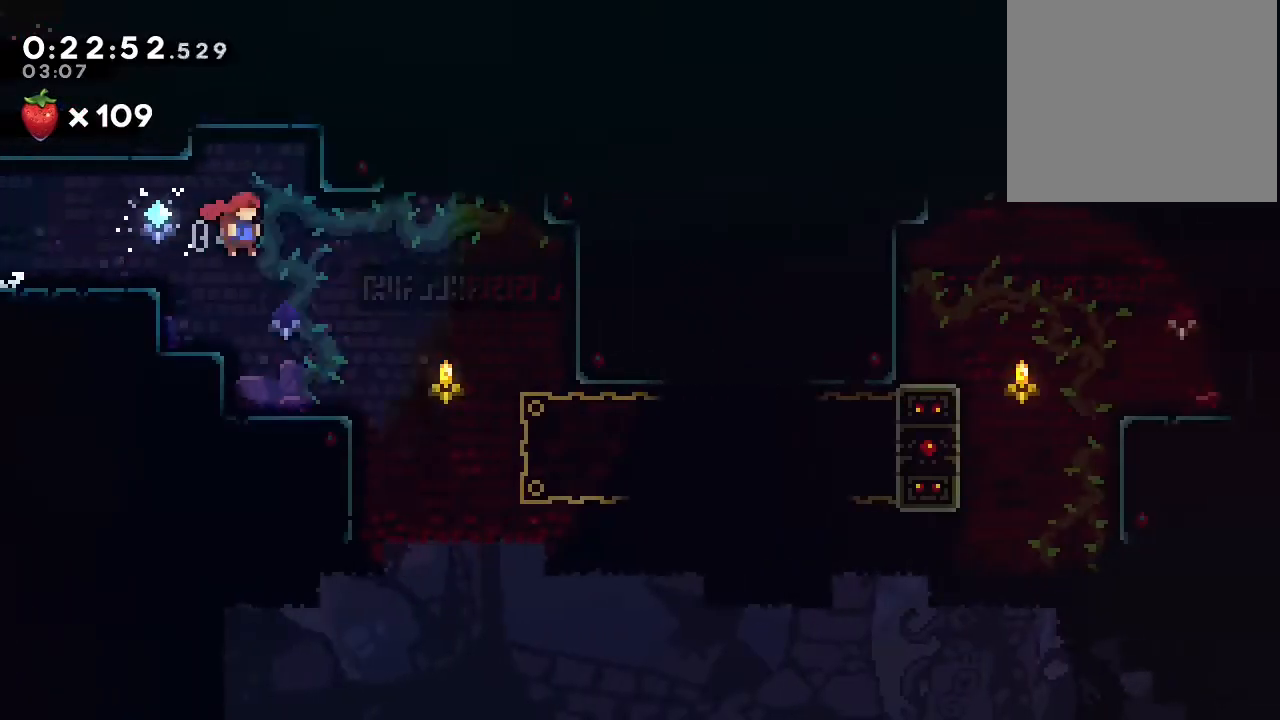
{"dt_ms": 500, "buttons": ["DPAD_UP", "DPAD_RIGHT"], "left_stick": "center", "right_stick": "center", "events": [[217, "DPAD_UP", "down"]]}